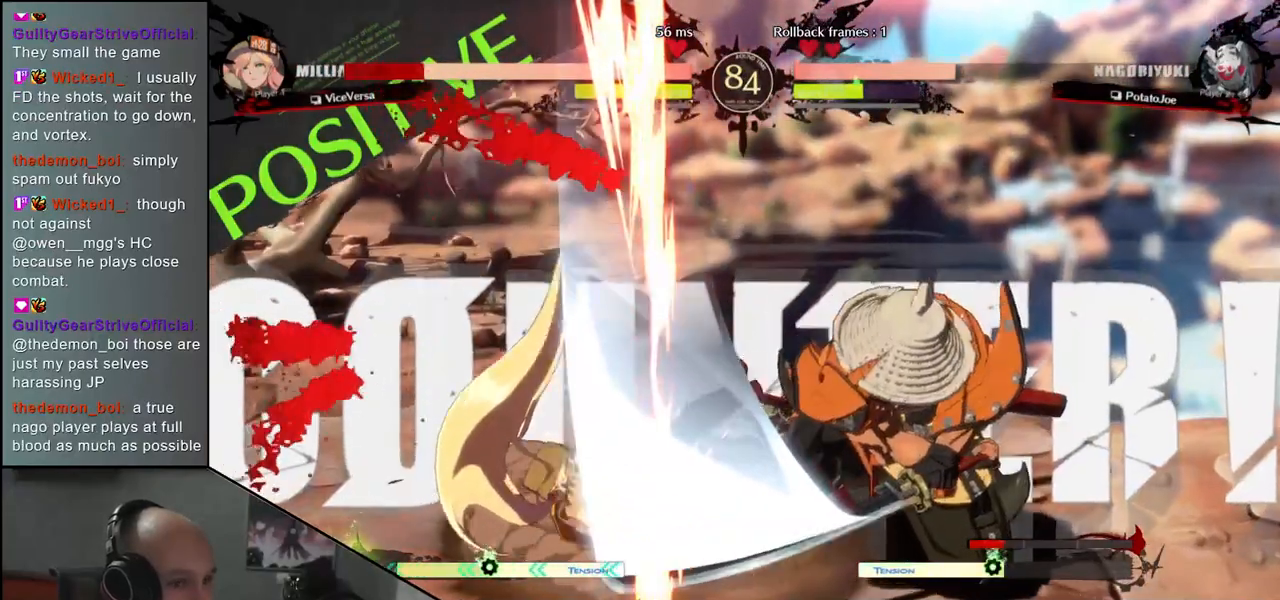
Gameplay with a controller (arcade stick); each line is a JSON object with the inputs held at the frame after it. "events" lists button and stick changes between this image and that frame as [ms after this image, input, new state], when the widget could be followed in between. Not read: L3 R3.
{"buttons": [], "left_stick": "left", "events": [[200, "left_stick", "center"], [483, "left_stick", "left"]]}
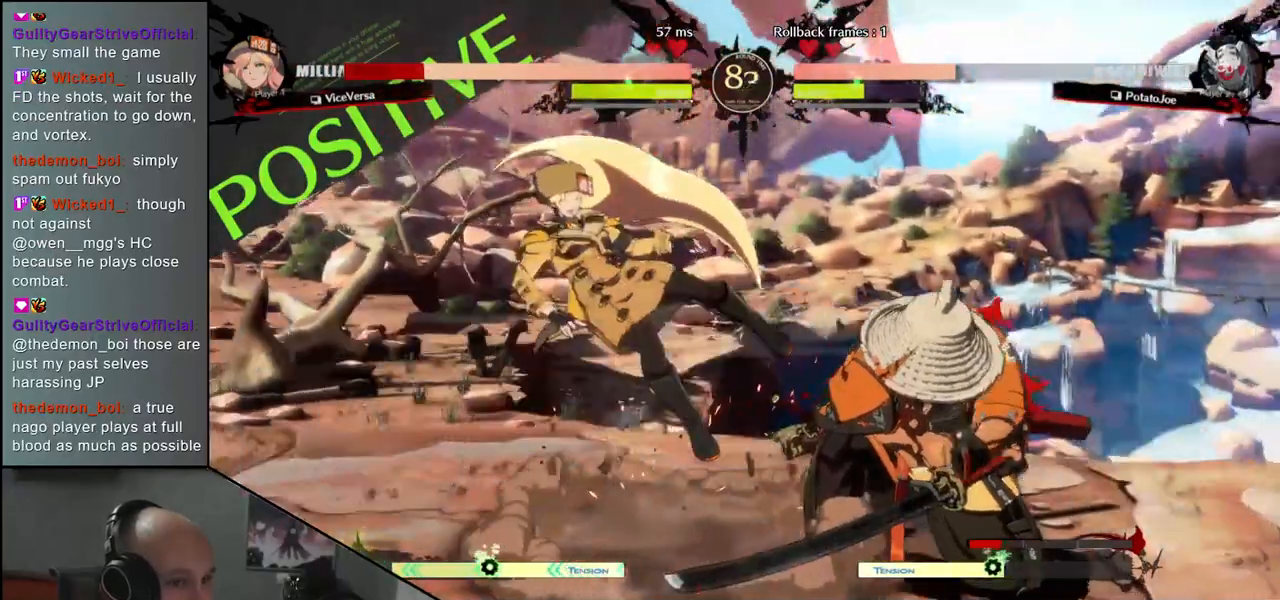
{"buttons": [], "left_stick": "center", "events": [[183, "left_stick", "center"]]}
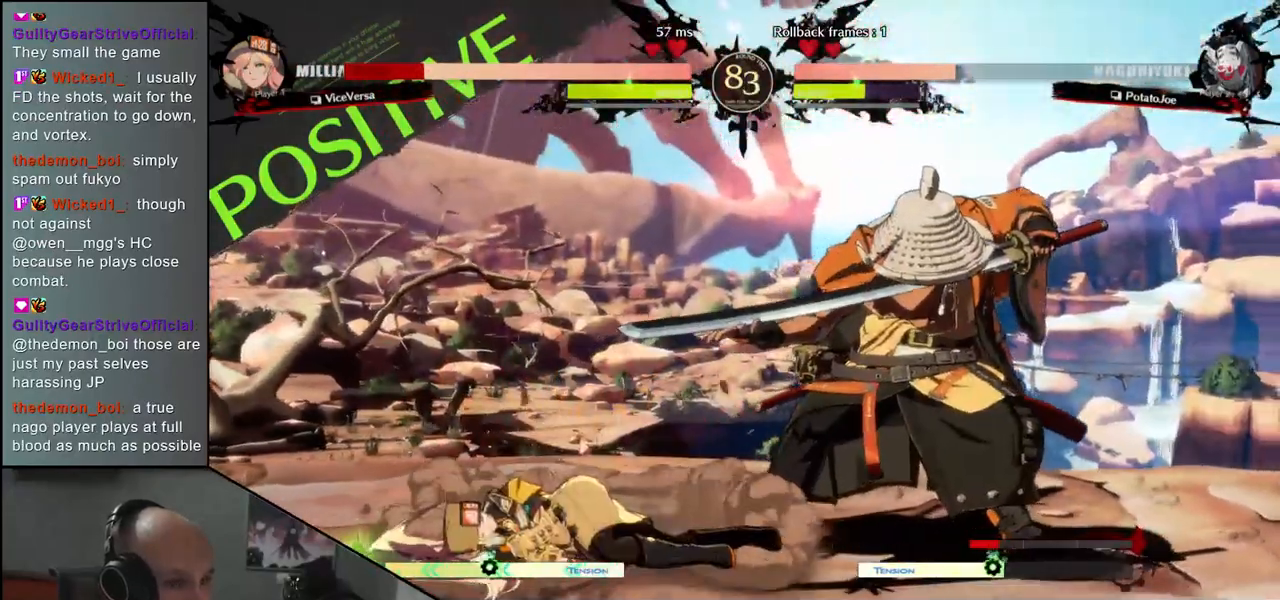
{"buttons": [], "left_stick": "left", "events": [[433, "left_stick", "left"]]}
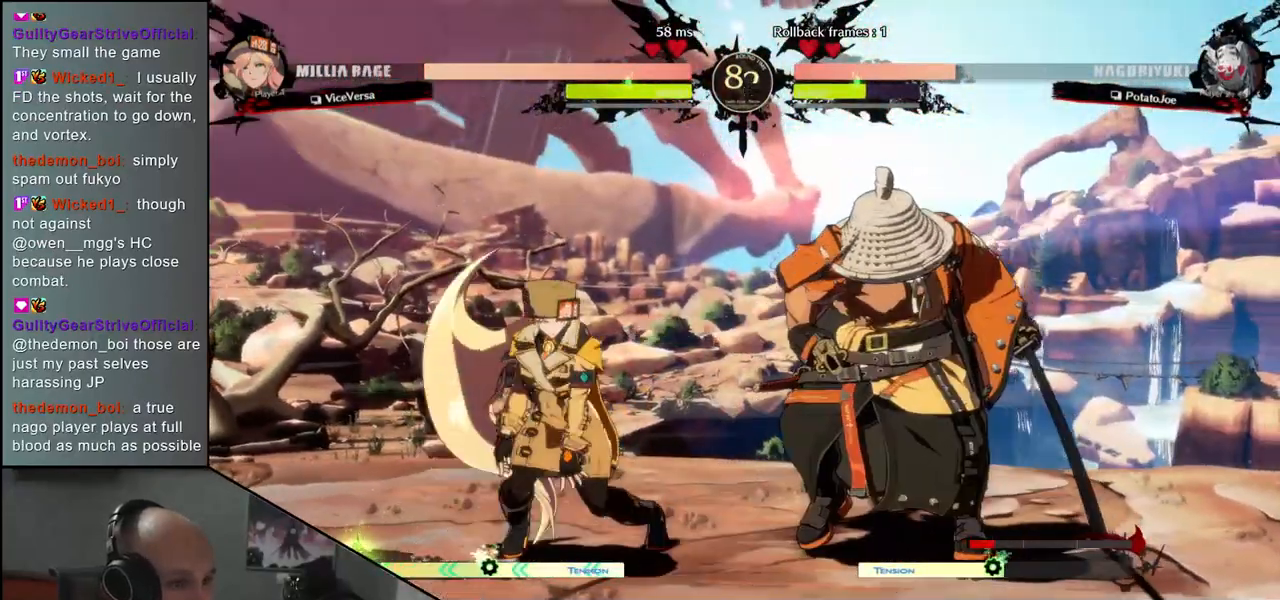
{"buttons": [], "left_stick": "left", "events": [[33, "SQUARE", "down"], [200, "SQUARE", "up"]]}
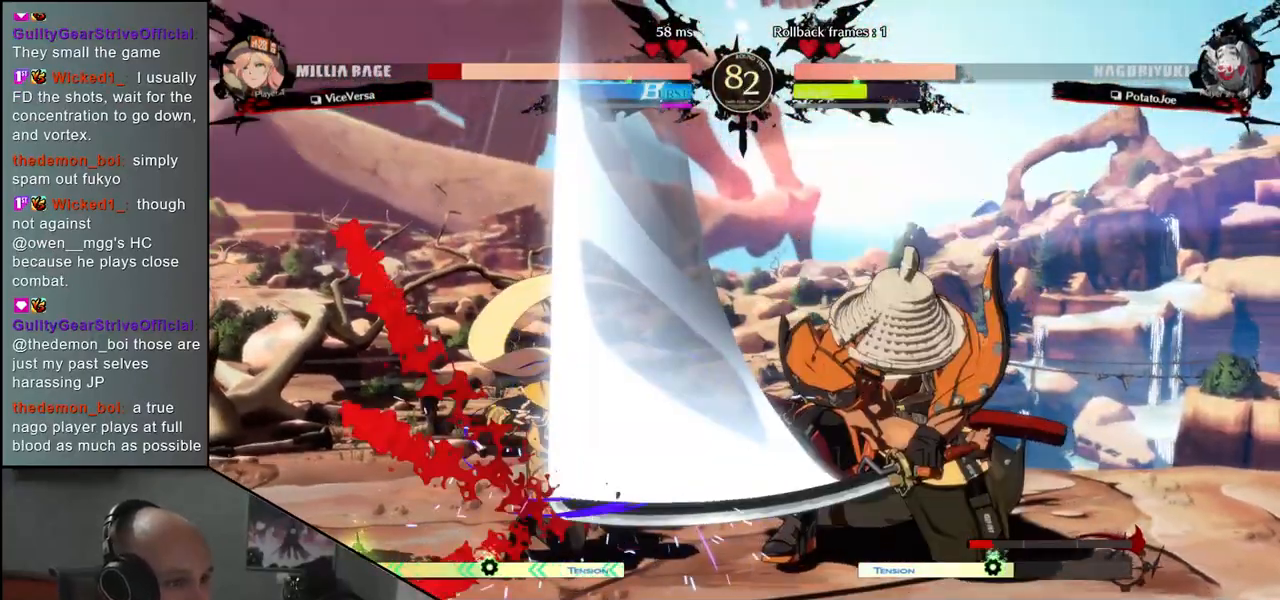
{"buttons": [], "left_stick": "center", "events": [[67, "left_stick", "center"]]}
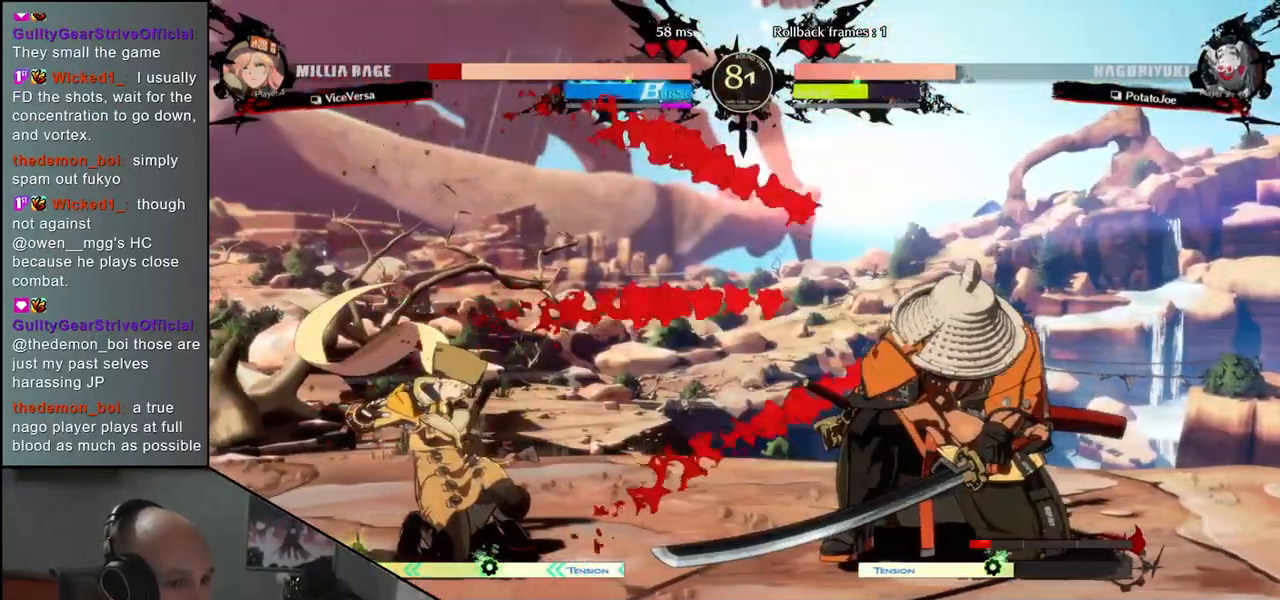
{"buttons": [], "left_stick": "down-right", "events": [[350, "left_stick", "down-right"]]}
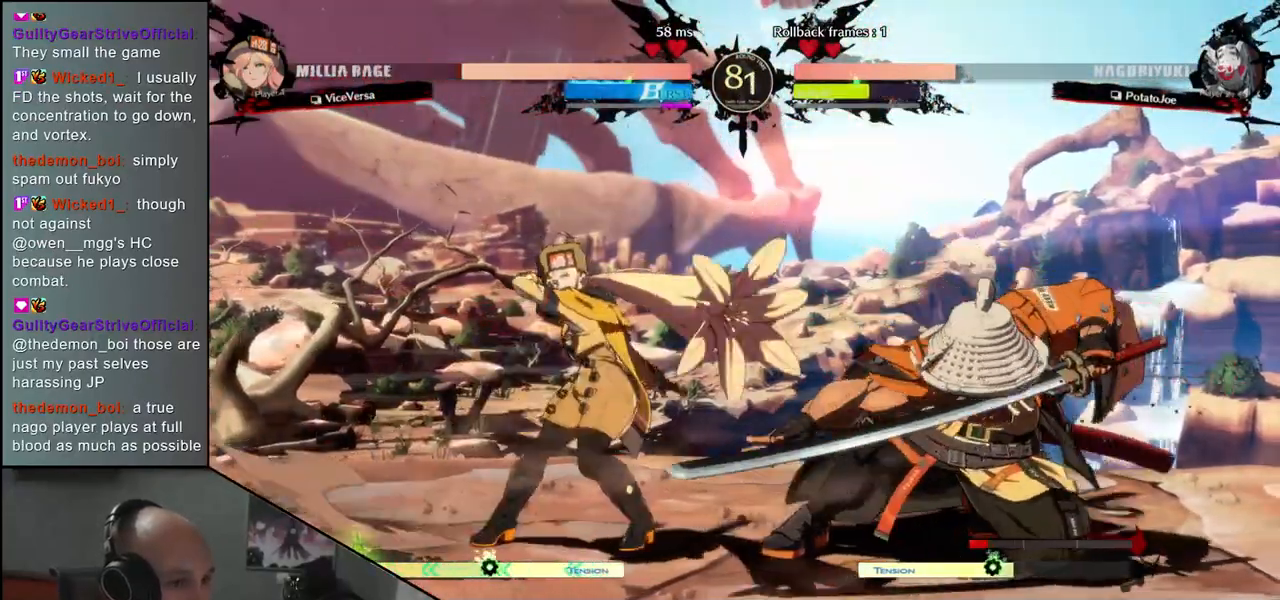
{"buttons": [], "left_stick": "down-right", "events": [[50, "SQUARE", "down"], [183, "SQUARE", "up"]]}
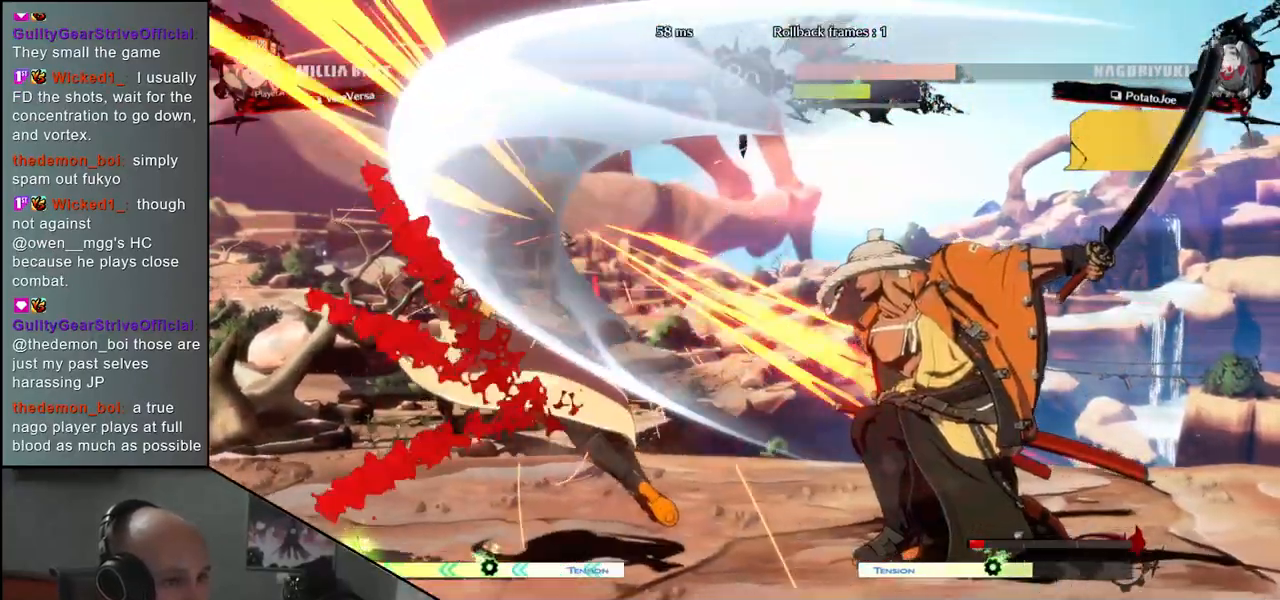
{"buttons": [], "left_stick": "center", "events": [[67, "left_stick", "right"], [217, "left_stick", "down"], [283, "left_stick", "left"], [300, "L2", "down"], [383, "L2", "up"], [400, "left_stick", "center"]]}
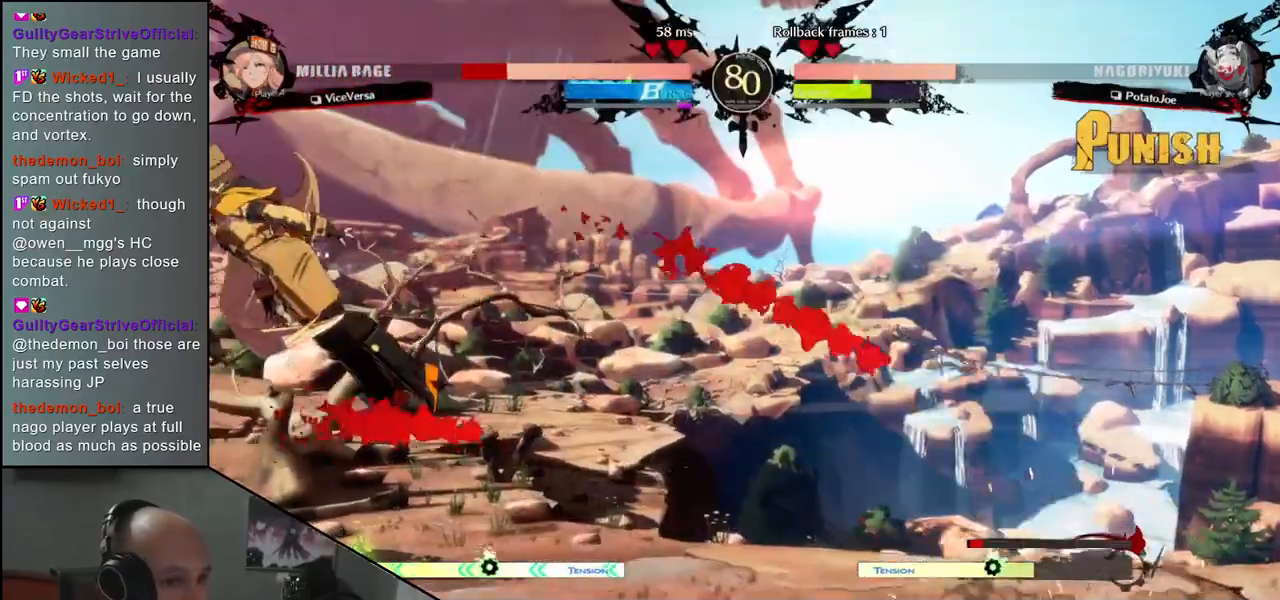
{"buttons": [], "left_stick": "down", "events": [[233, "left_stick", "down-right"], [367, "left_stick", "left"], [433, "TRIANGLE", "down"], [467, "left_stick", "down"], [483, "TRIANGLE", "up"]]}
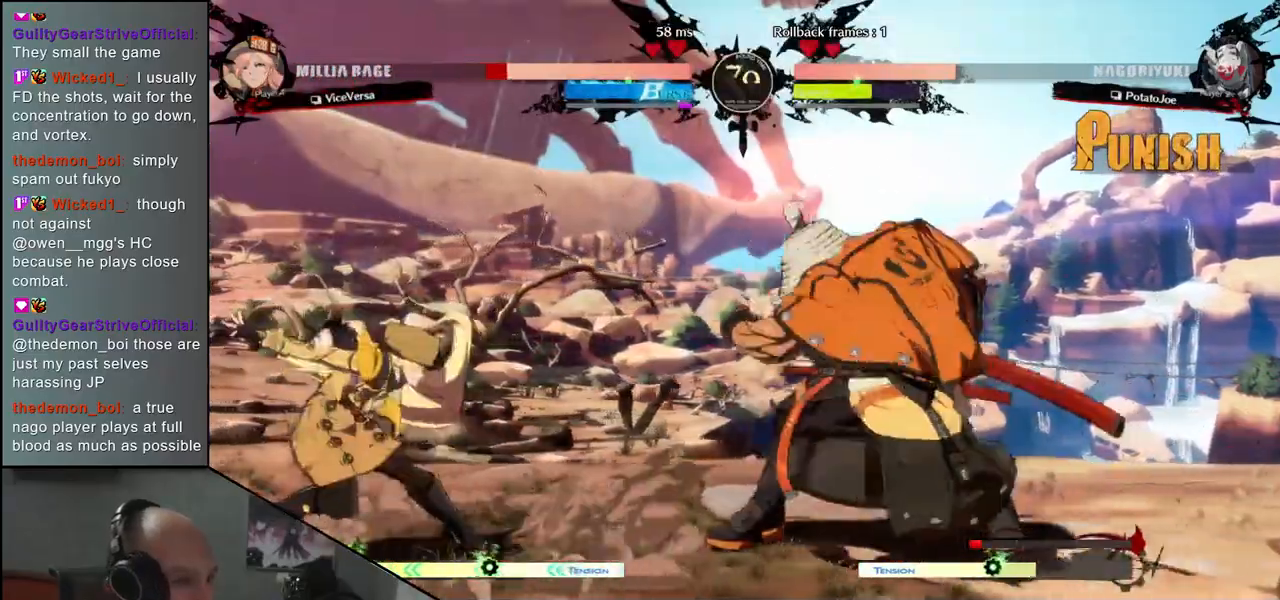
{"buttons": [], "left_stick": "down", "events": [[133, "left_stick", "left"], [183, "L2", "down"], [233, "left_stick", "center"], [250, "L2", "up"], [367, "left_stick", "down"], [450, "L2", "down"], [500, "L2", "up"]]}
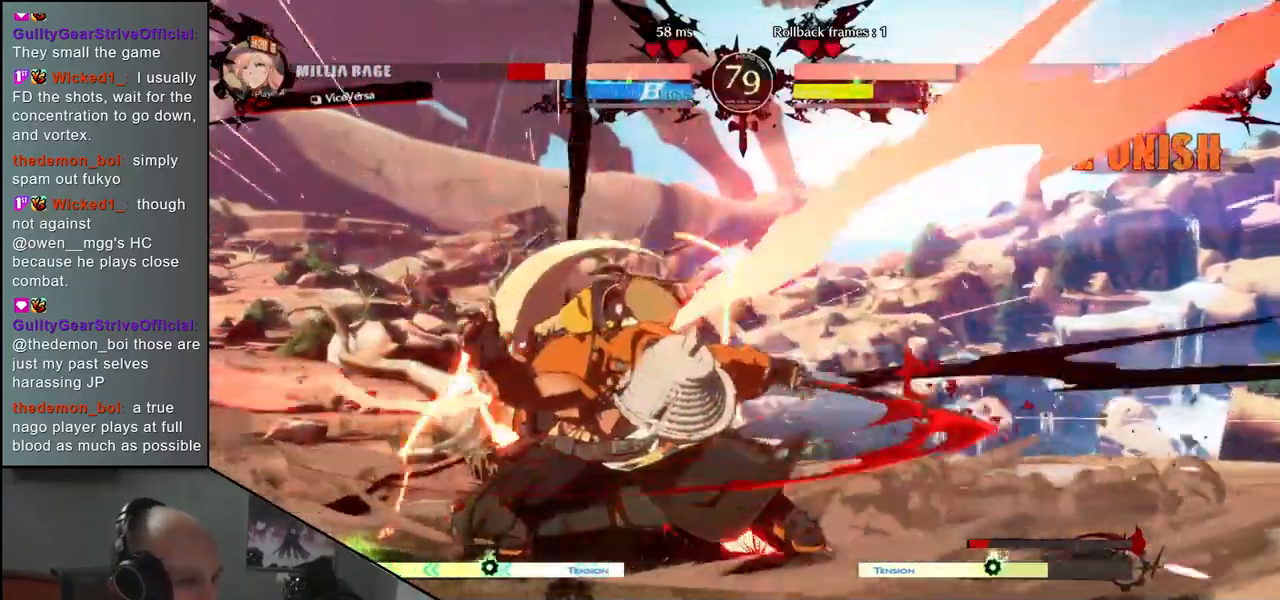
{"buttons": [], "left_stick": "left", "events": [[83, "L2", "down"], [150, "L2", "up"], [183, "L2", "down"], [250, "L2", "up"], [367, "L1", "down"], [433, "L1", "up"], [450, "left_stick", "left"]]}
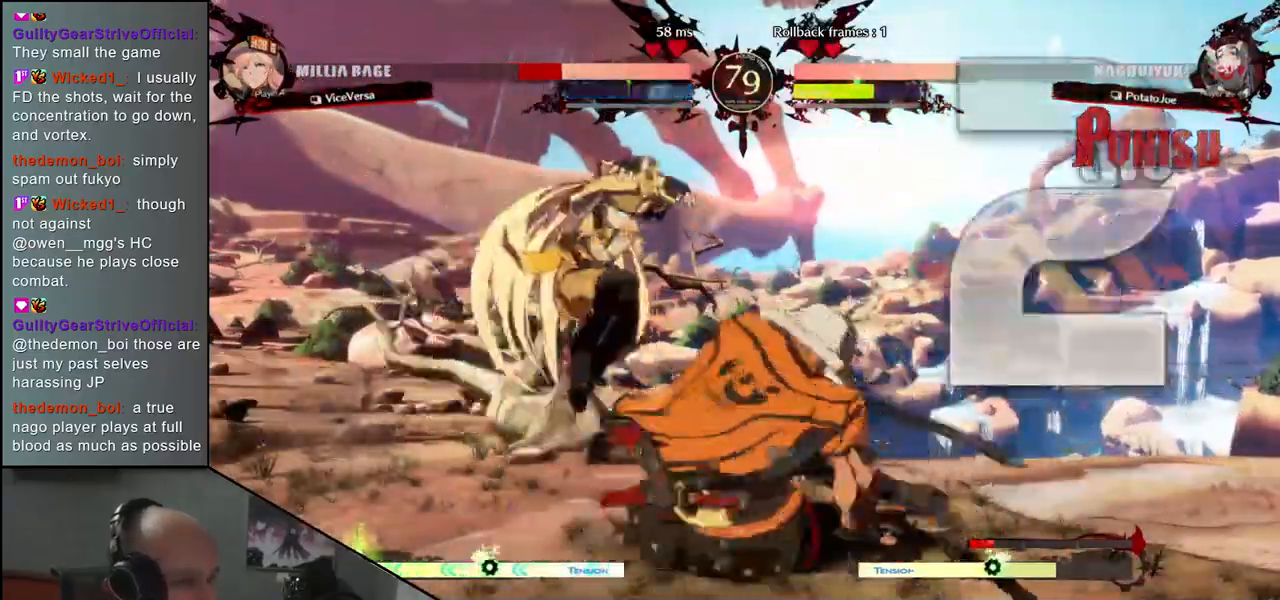
{"buttons": [], "left_stick": "left", "events": [[100, "SQUARE", "down"], [167, "SQUARE", "up"], [250, "SQUARE", "down"], [317, "SQUARE", "up"], [417, "SQUARE", "down"], [467, "SQUARE", "up"]]}
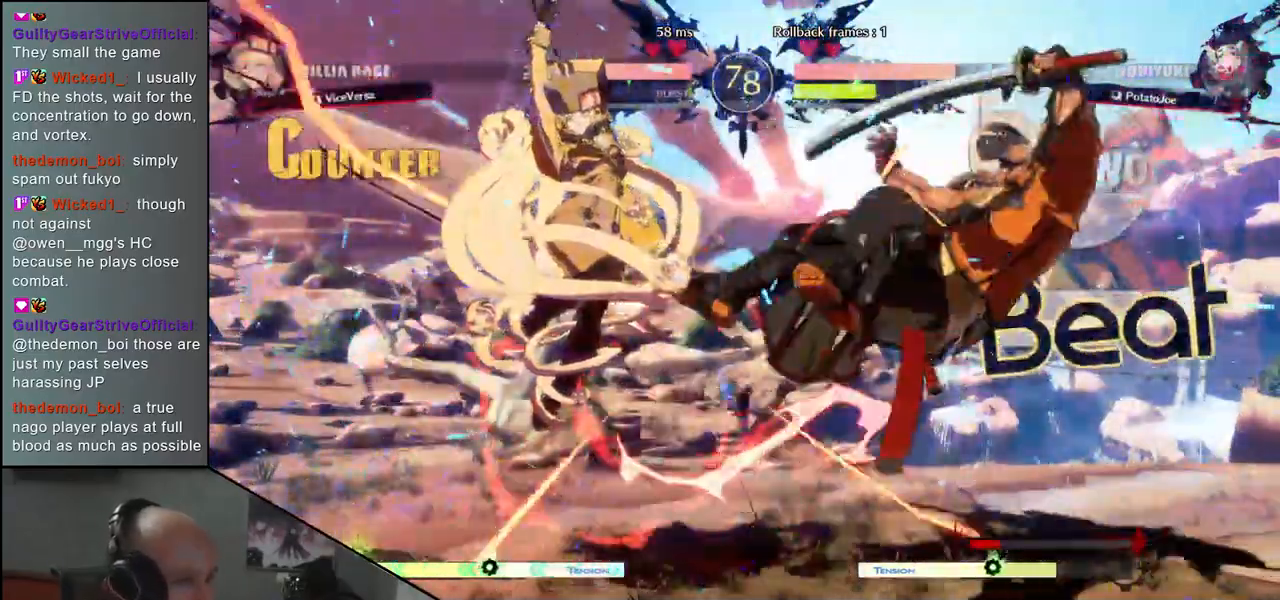
{"buttons": [], "left_stick": "right", "events": [[33, "left_stick", "right"]]}
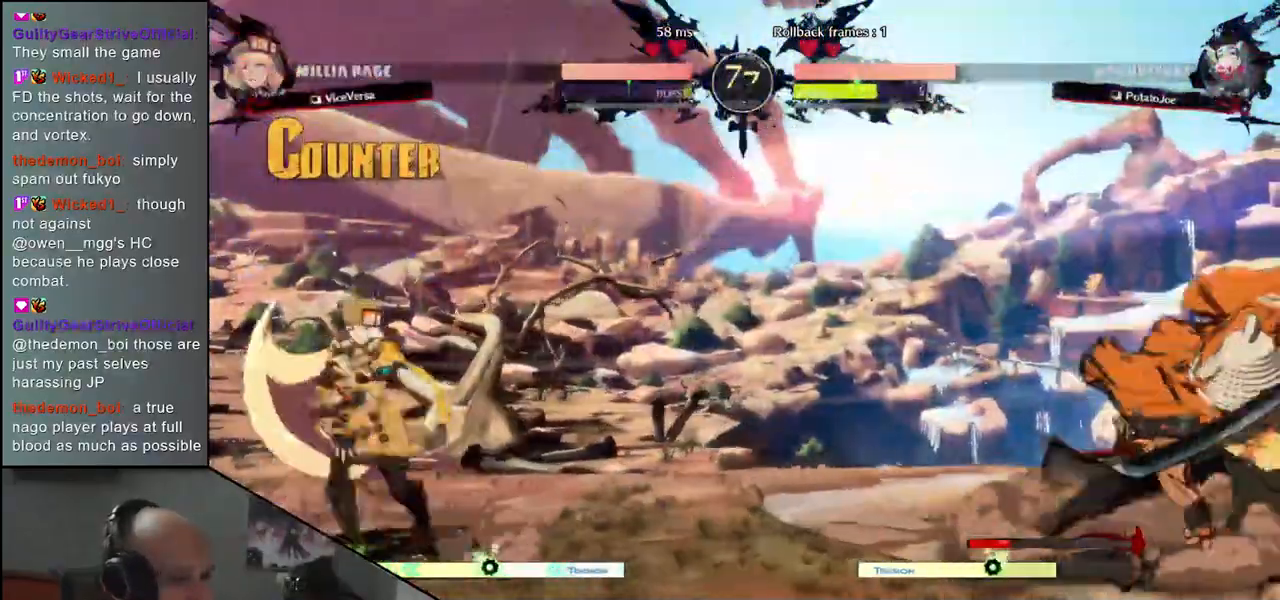
{"buttons": [], "left_stick": "right", "events": []}
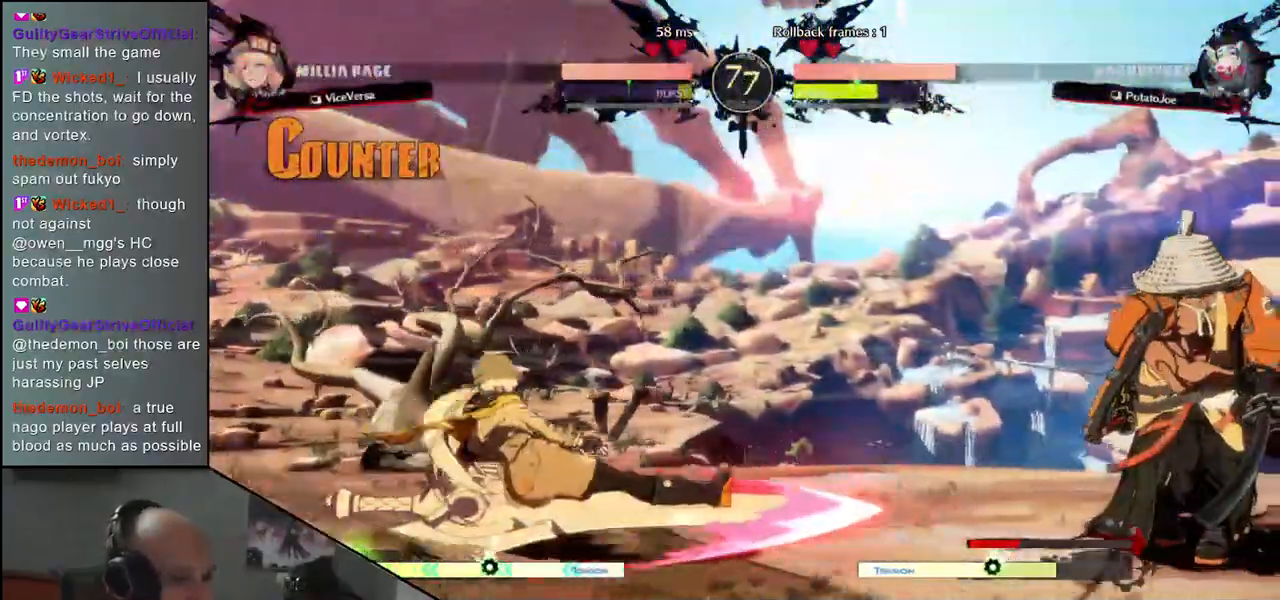
{"buttons": [], "left_stick": "right", "events": [[67, "left_stick", "down"], [133, "left_stick", "left"], [183, "left_stick", "up"], [233, "left_stick", "right"]]}
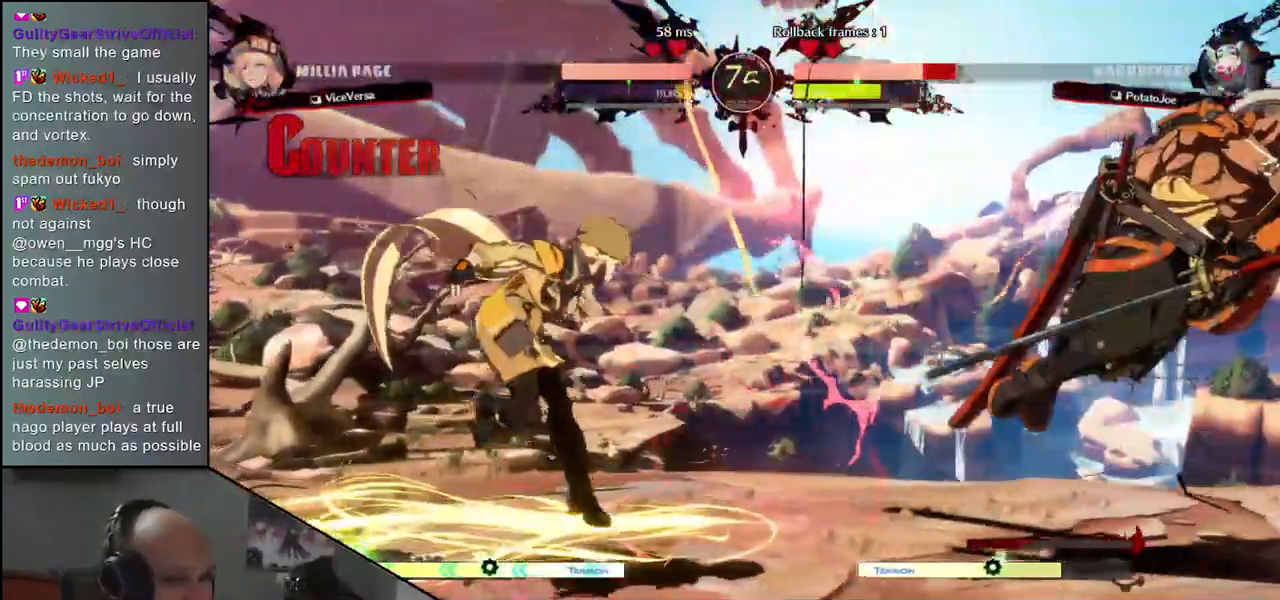
{"buttons": [], "left_stick": "right", "events": [[67, "left_stick", "down-right"], [500, "left_stick", "right"]]}
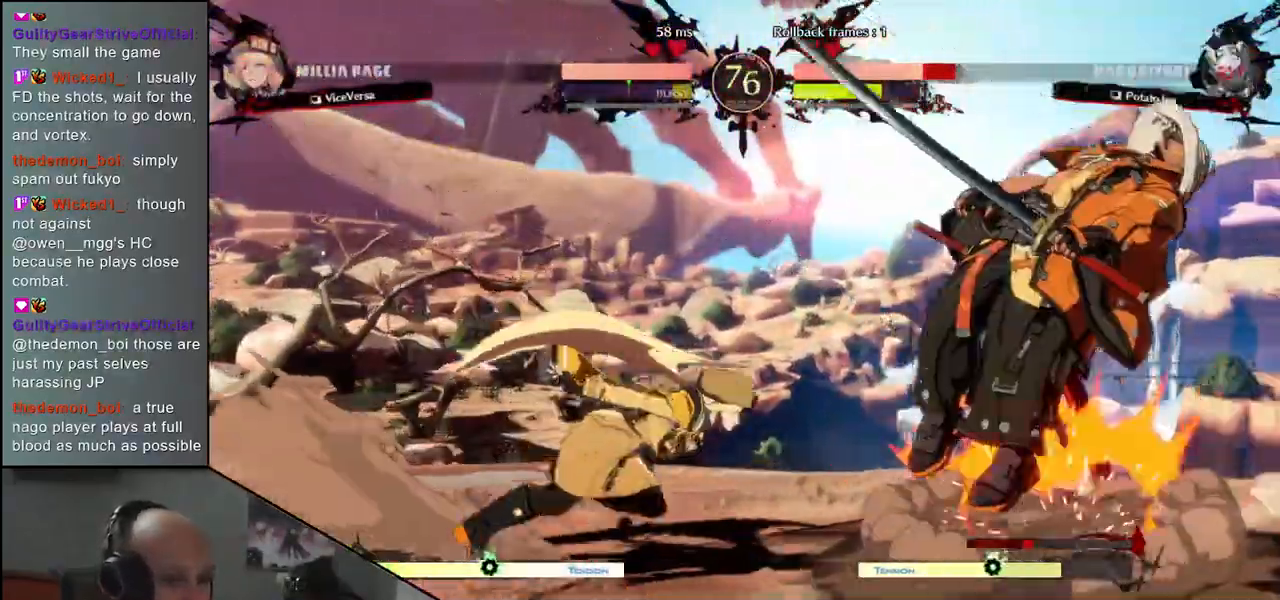
{"buttons": [], "left_stick": "down-right", "events": [[250, "left_stick", "down-right"]]}
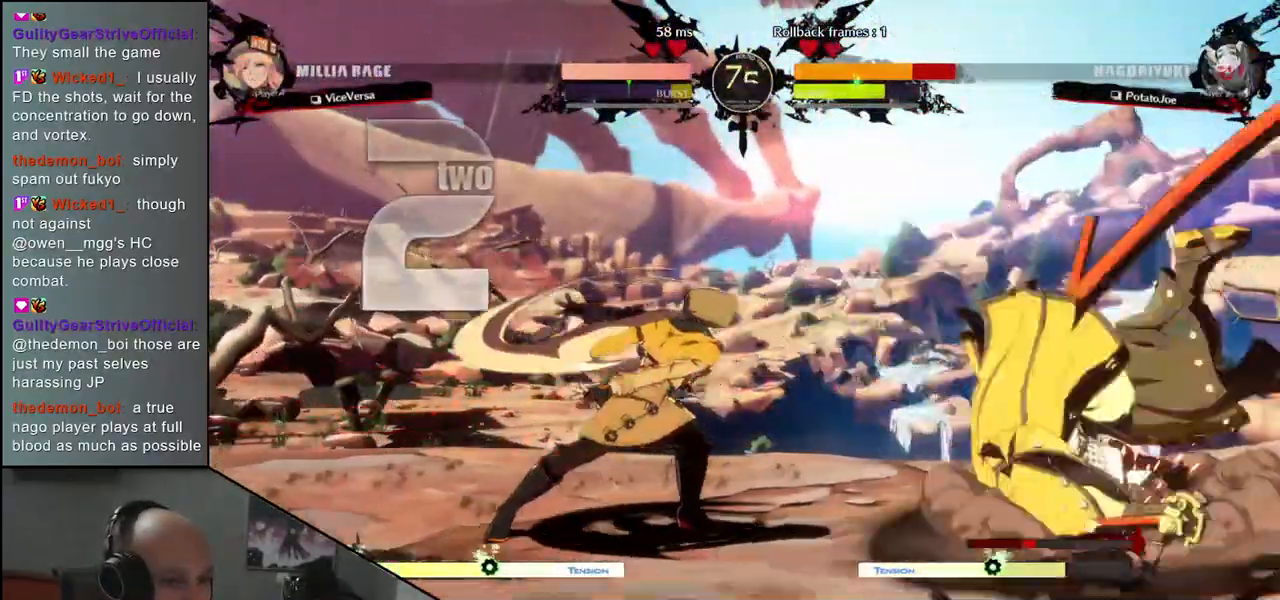
{"buttons": [], "left_stick": "right", "events": [[450, "left_stick", "right"]]}
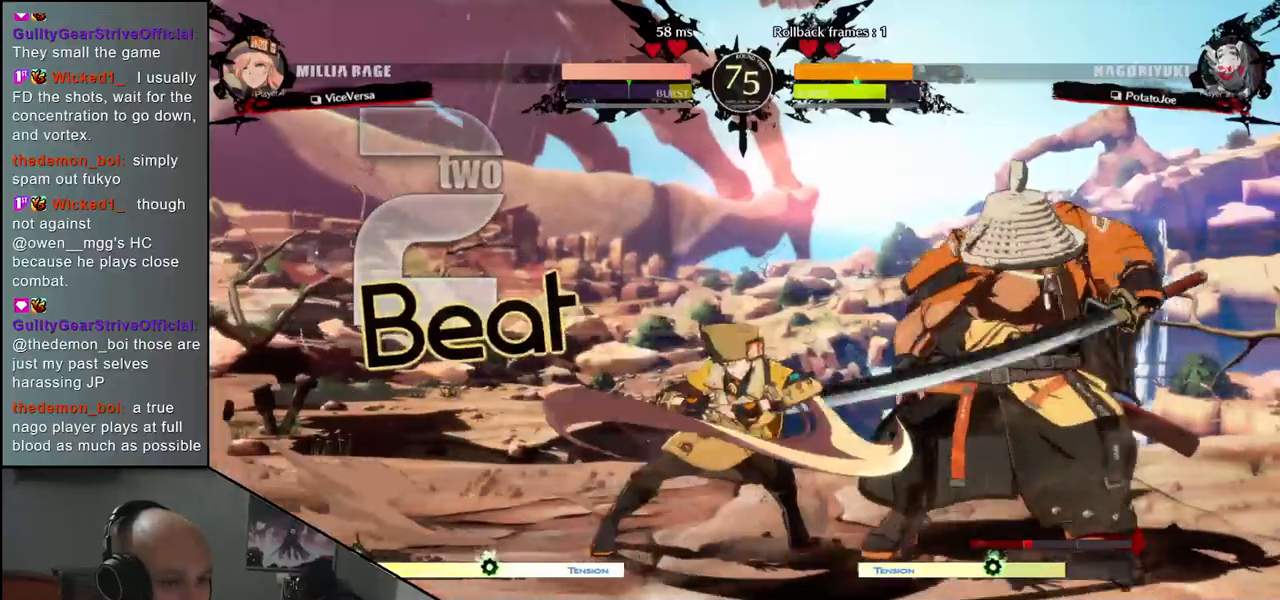
{"buttons": [], "left_stick": "down-right", "events": [[50, "left_stick", "down-right"]]}
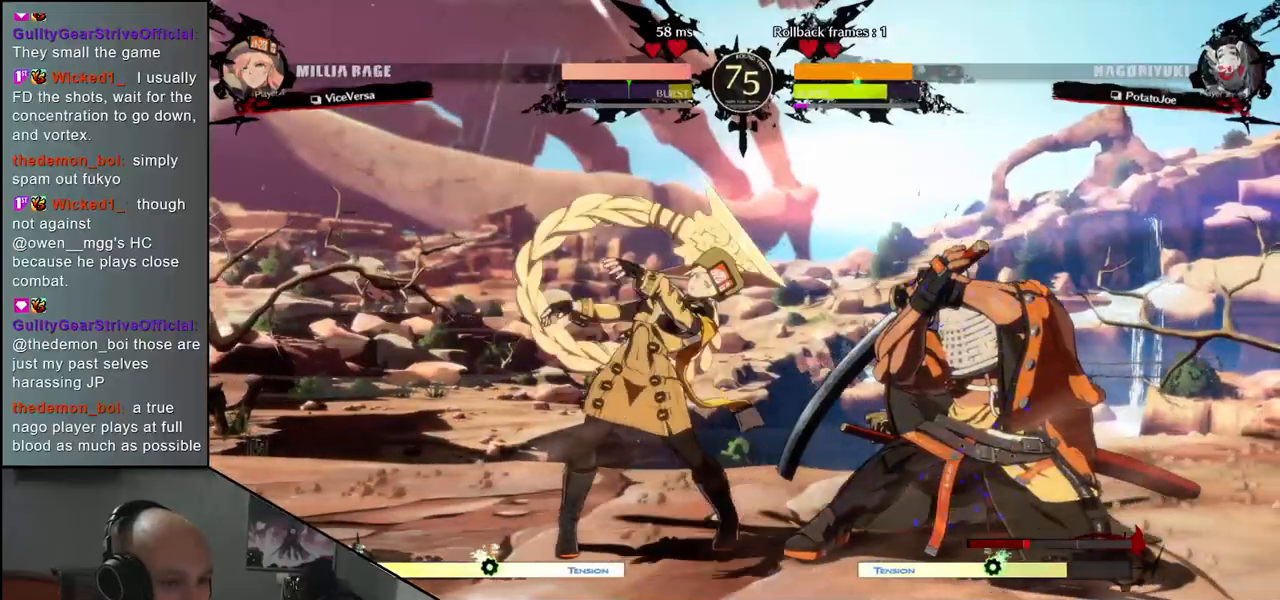
{"buttons": [], "left_stick": "down-right", "events": []}
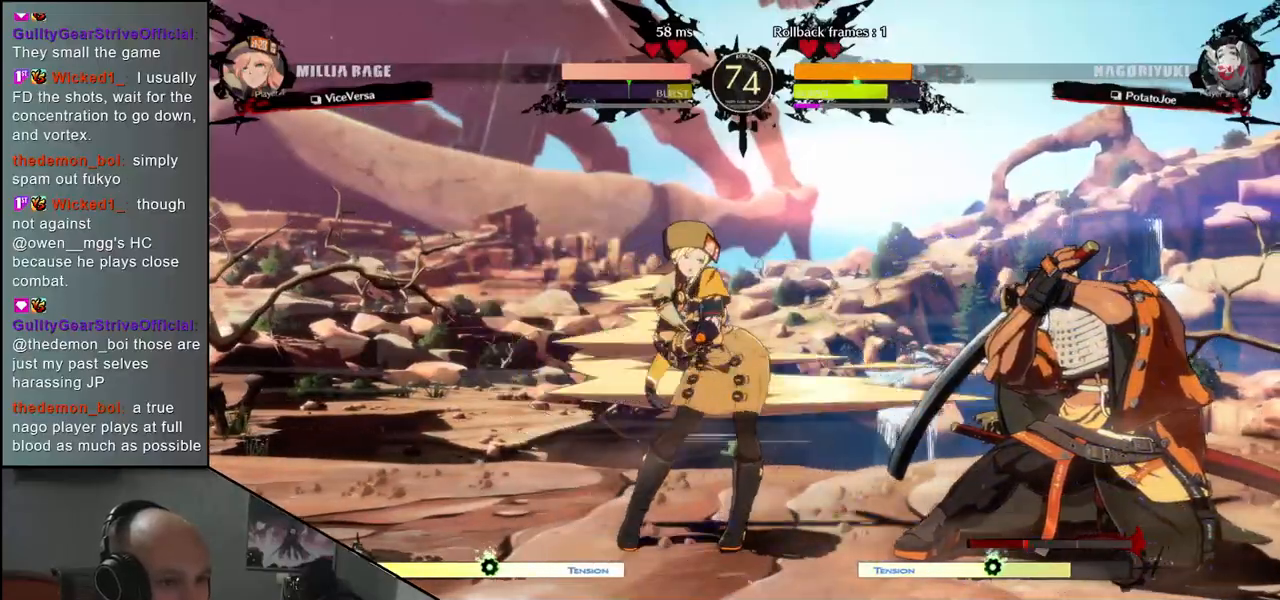
{"buttons": [], "left_stick": "down-right", "events": [[167, "left_stick", "up"], [333, "left_stick", "down-right"]]}
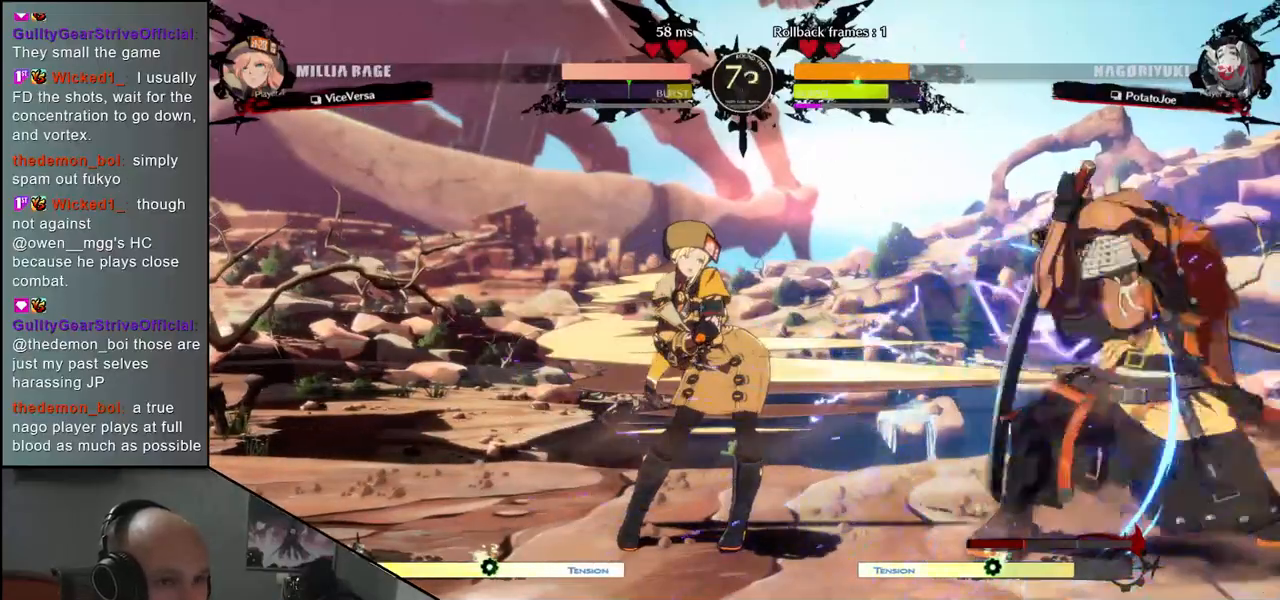
{"buttons": [], "left_stick": "up", "events": [[450, "left_stick", "up"]]}
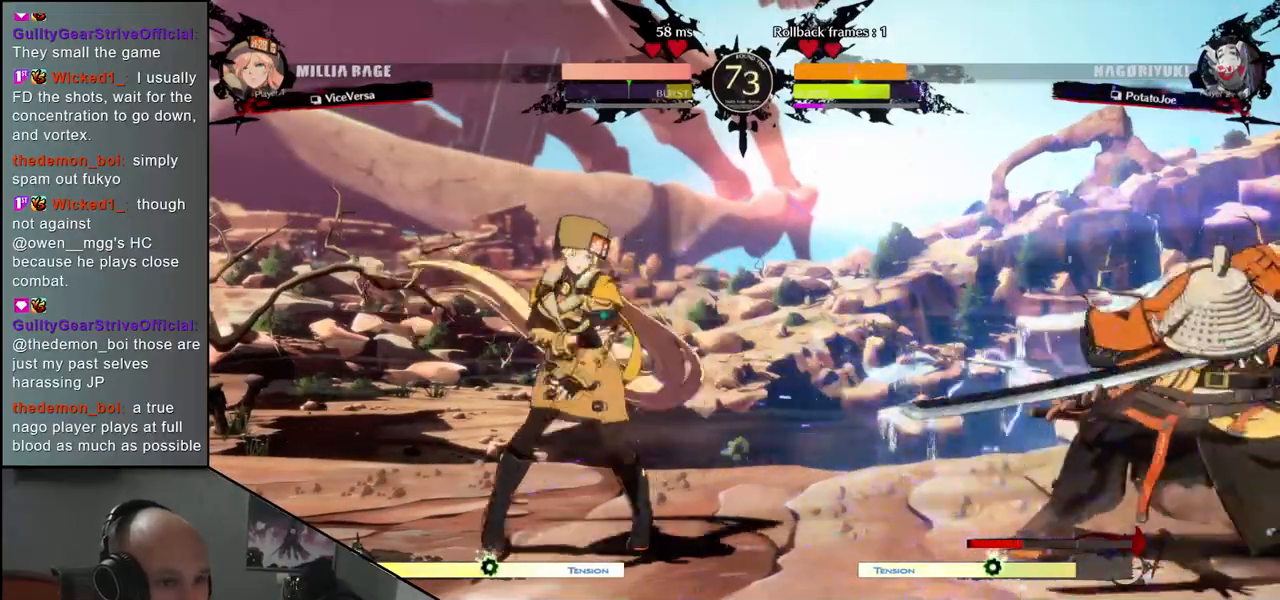
{"buttons": ["TRIANGLE"], "left_stick": "right", "events": [[133, "left_stick", "right"], [433, "TRIANGLE", "down"]]}
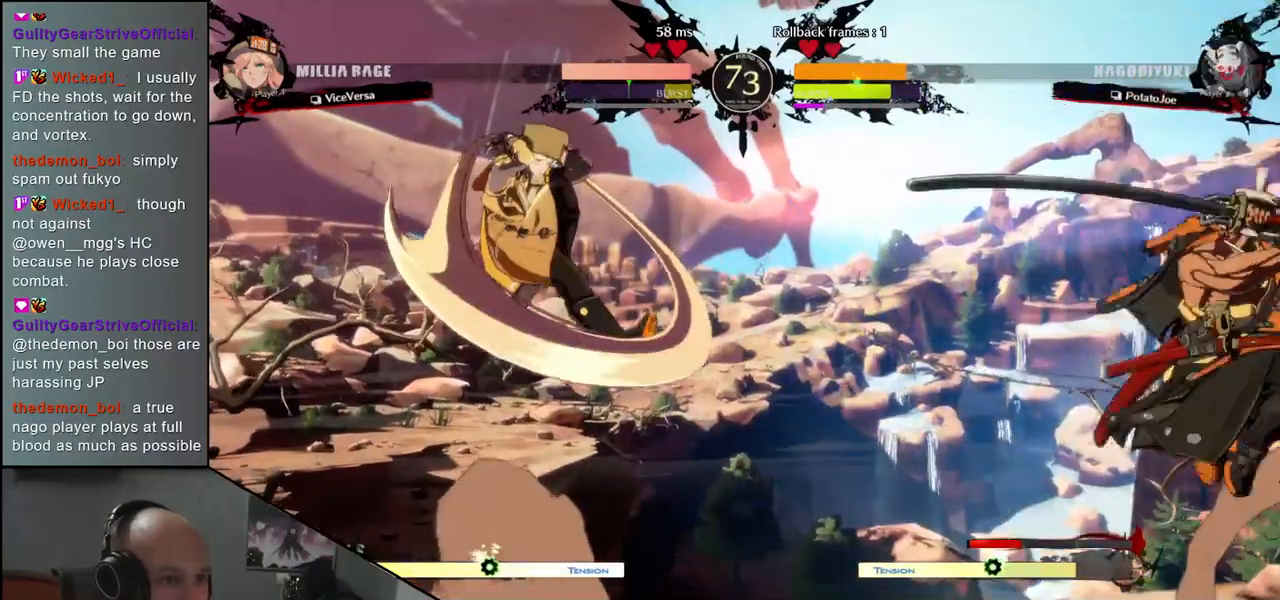
{"buttons": [], "left_stick": "down-right", "events": [[17, "TRIANGLE", "up"], [350, "left_stick", "down-right"]]}